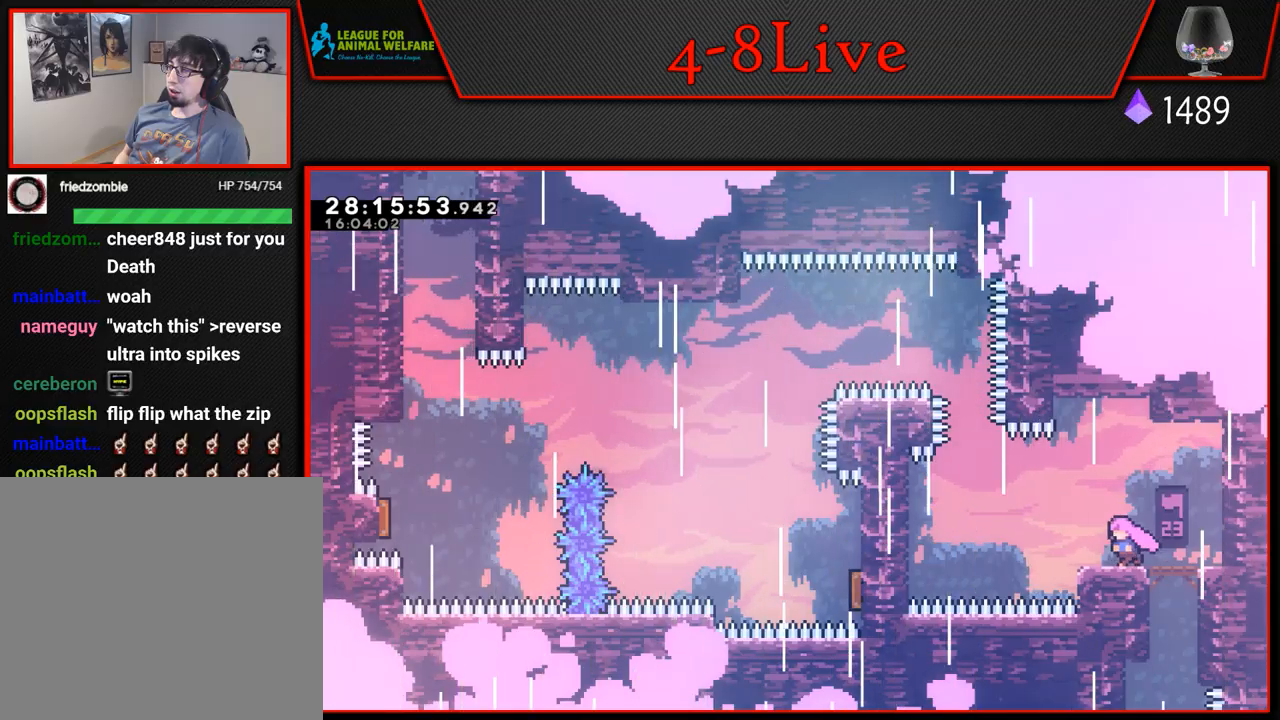
Gameplay with a controller (PlayStation layout); each line is a JSON object with the inputs held at the frame after it. "events" lists button and stick changes between this image and that frame as [ms after this image, input, new state], when the widget could be followed in between. Not read: right_stick.
{"buttons": ["CROSS", "DPAD_LEFT"], "left_stick": "center", "events": [[233, "CROSS", "down"]]}
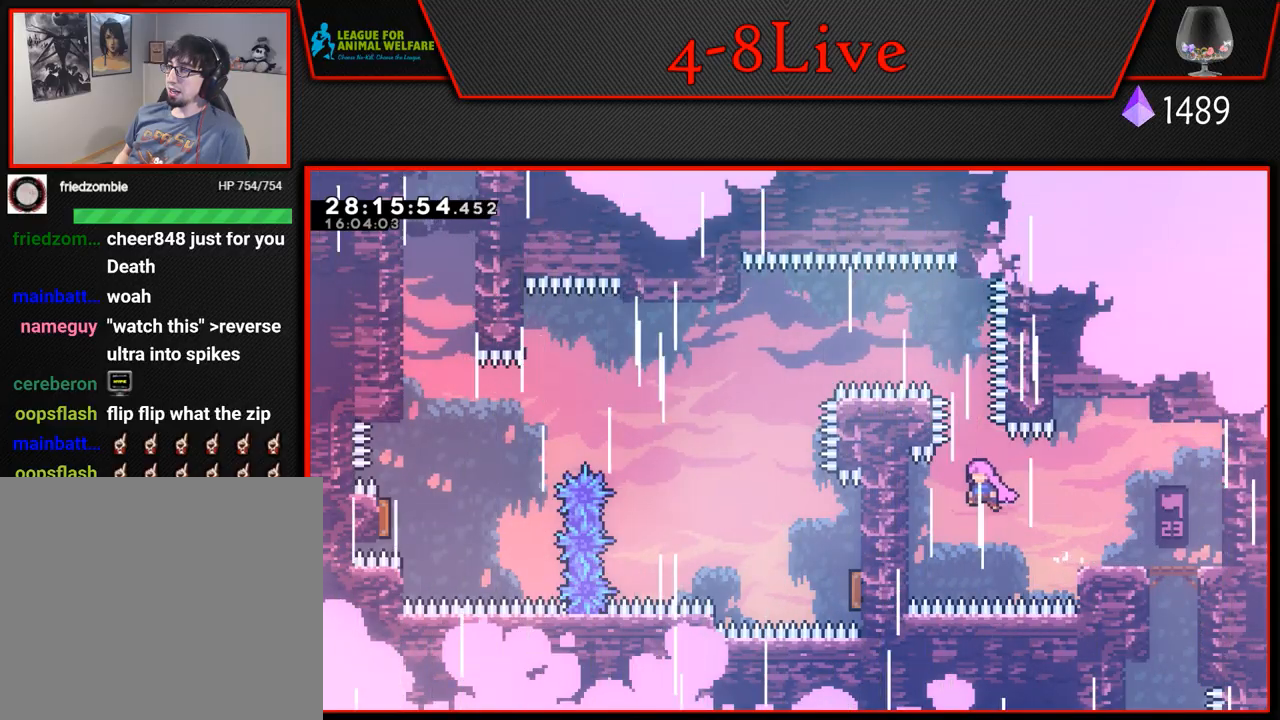
{"buttons": ["CROSS", "L1", "R1", "DPAD_LEFT"], "left_stick": "center", "events": [[50, "DPAD_LEFT", "up"], [50, "DPAD_UP", "down"], [50, "L1", "down"], [117, "R1", "down"], [317, "DPAD_LEFT", "down"], [333, "R1", "up"], [367, "DPAD_UP", "up"], [450, "R1", "down"]]}
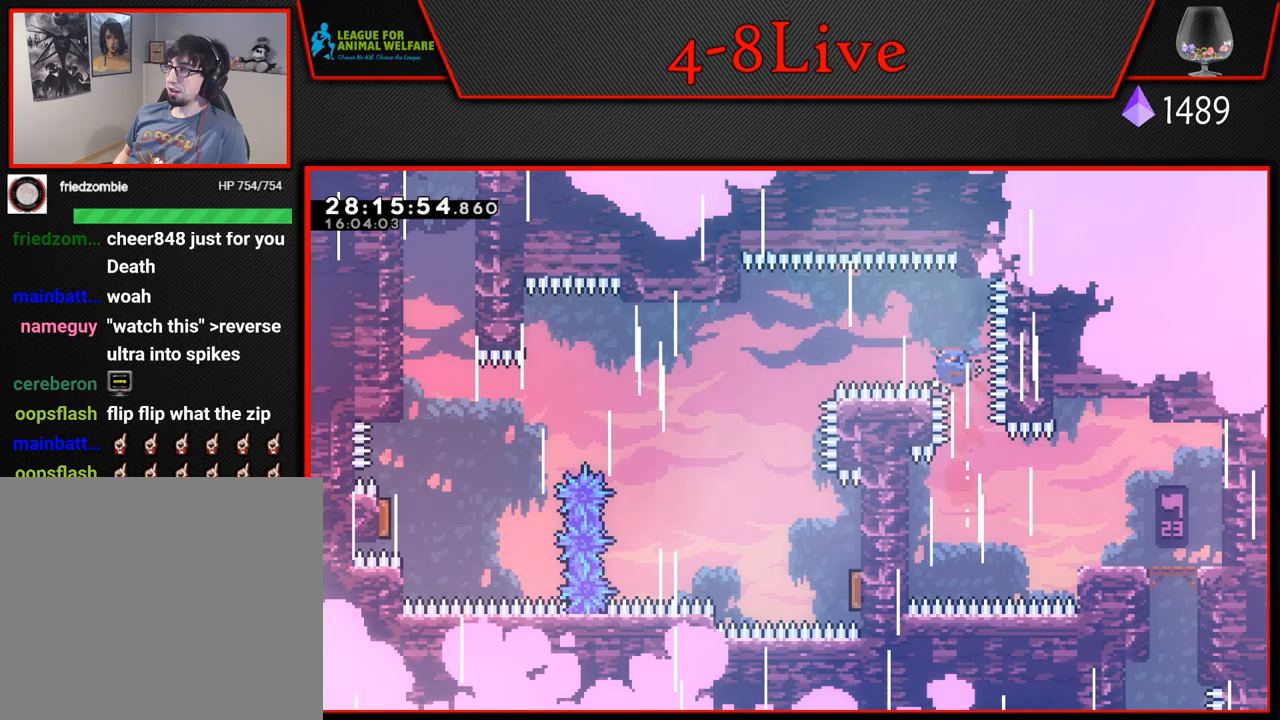
{"buttons": ["L1", "DPAD_RIGHT"], "left_stick": "center", "events": [[150, "DPAD_LEFT", "up"], [167, "DPAD_UP", "down"], [167, "R1", "up"], [183, "DPAD_RIGHT", "down"], [200, "DPAD_UP", "up"], [217, "CROSS", "up"]]}
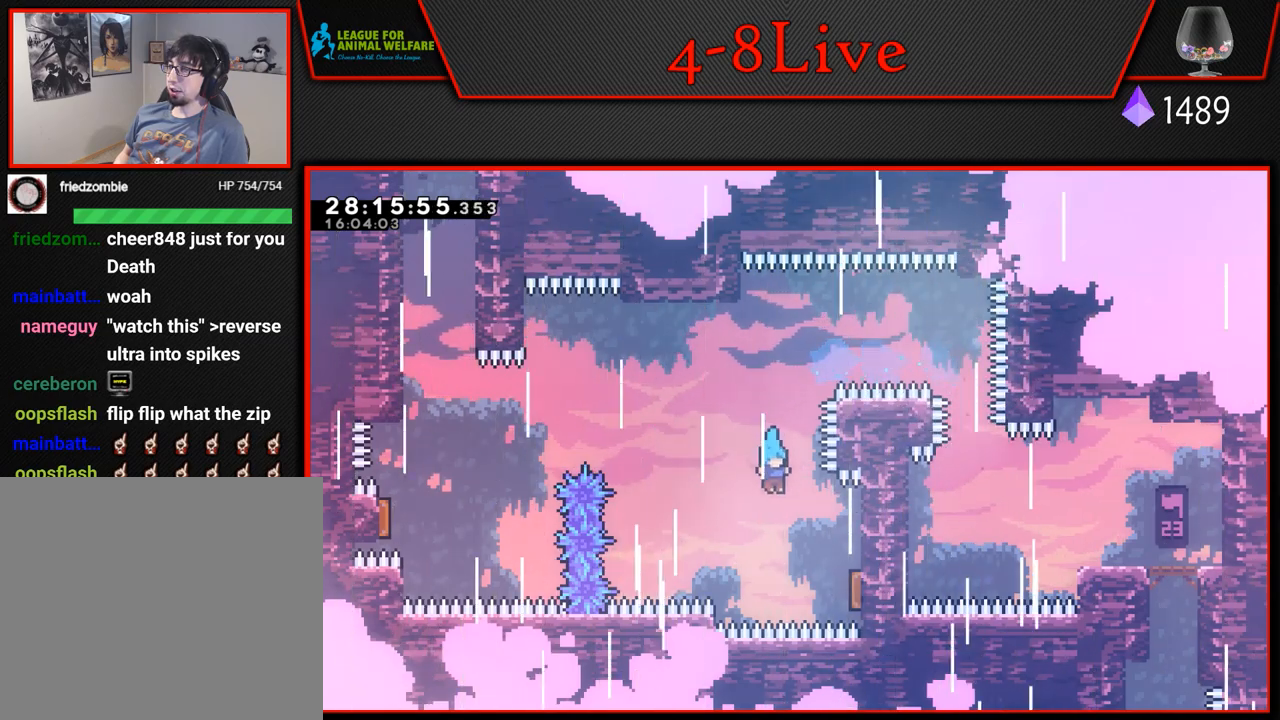
{"buttons": ["L1", "DPAD_UP", "DPAD_LEFT"], "left_stick": "center", "events": [[267, "DPAD_UP", "down"], [317, "DPAD_LEFT", "down"], [317, "DPAD_RIGHT", "up"]]}
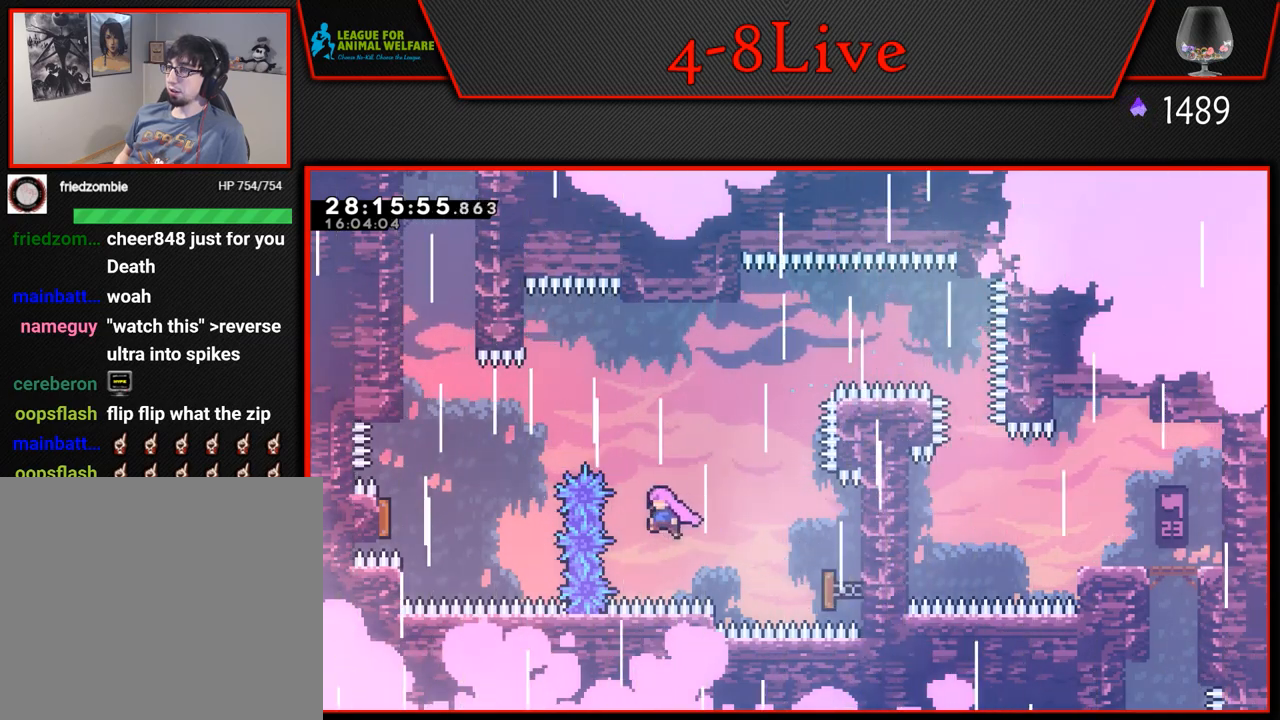
{"buttons": ["DPAD_LEFT"], "left_stick": "center", "events": [[33, "R1", "down"], [267, "L1", "up"], [267, "R1", "up"], [283, "DPAD_UP", "up"]]}
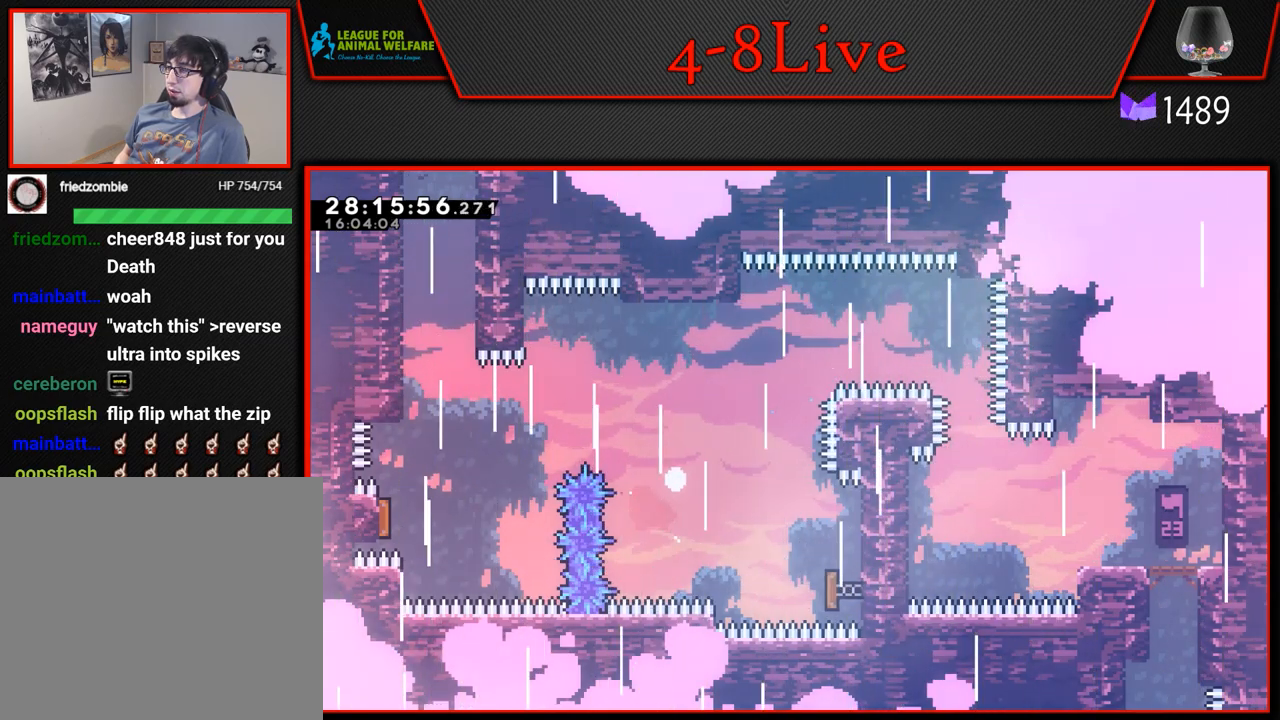
{"buttons": [], "left_stick": "center", "events": [[150, "DPAD_LEFT", "up"], [183, "CROSS", "down"], [233, "CROSS", "up"], [367, "CROSS", "down"], [483, "CROSS", "up"]]}
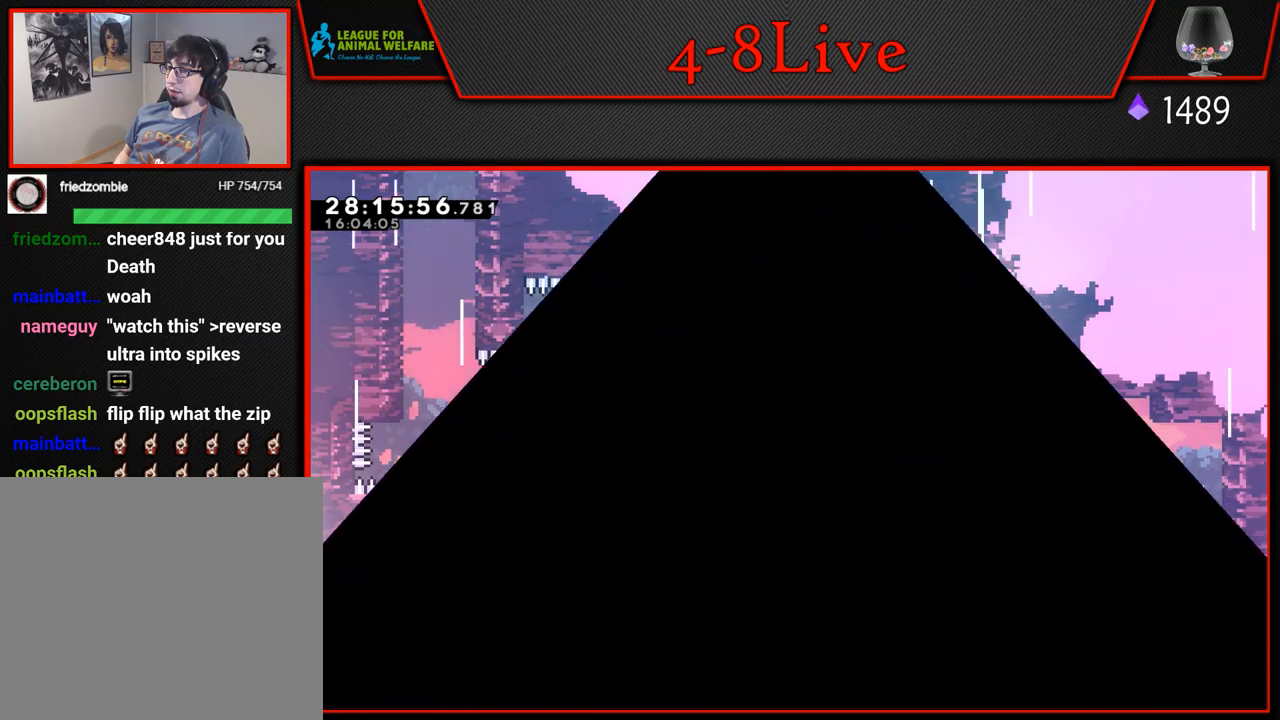
{"buttons": [], "left_stick": "center", "events": []}
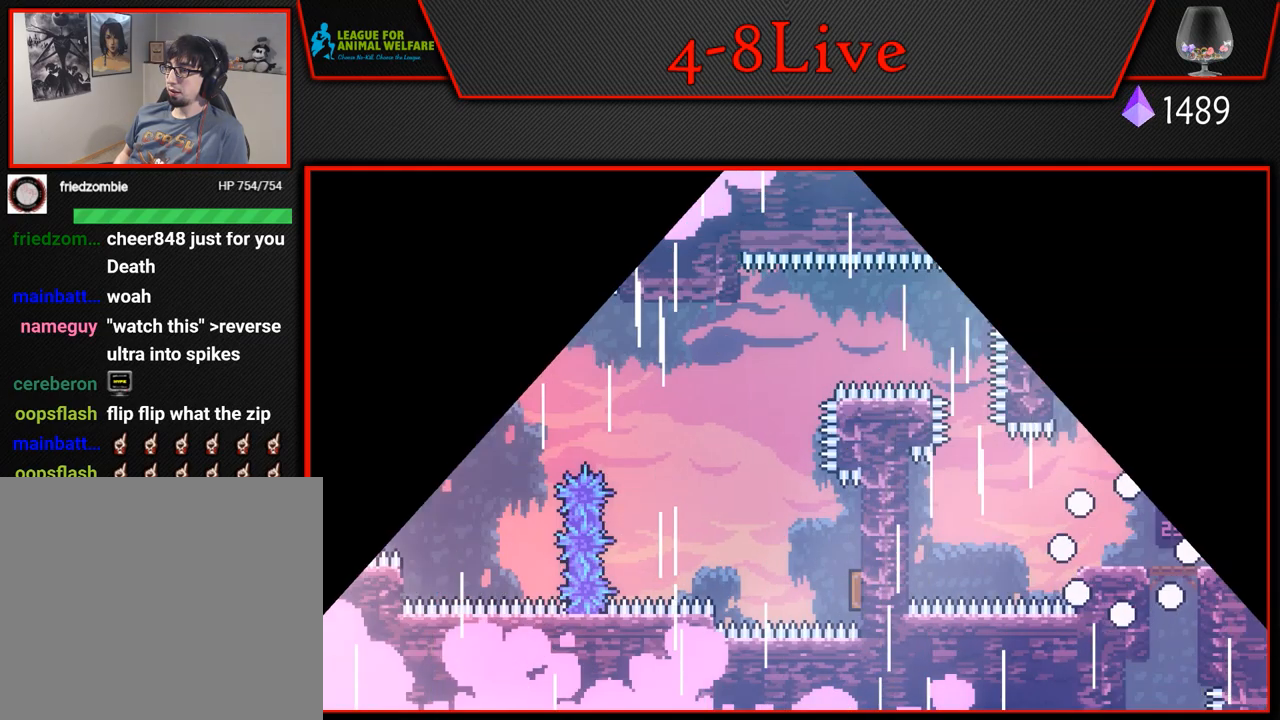
{"buttons": ["L1", "DPAD_LEFT"], "left_stick": "center", "events": [[100, "DPAD_LEFT", "down"], [467, "L1", "down"]]}
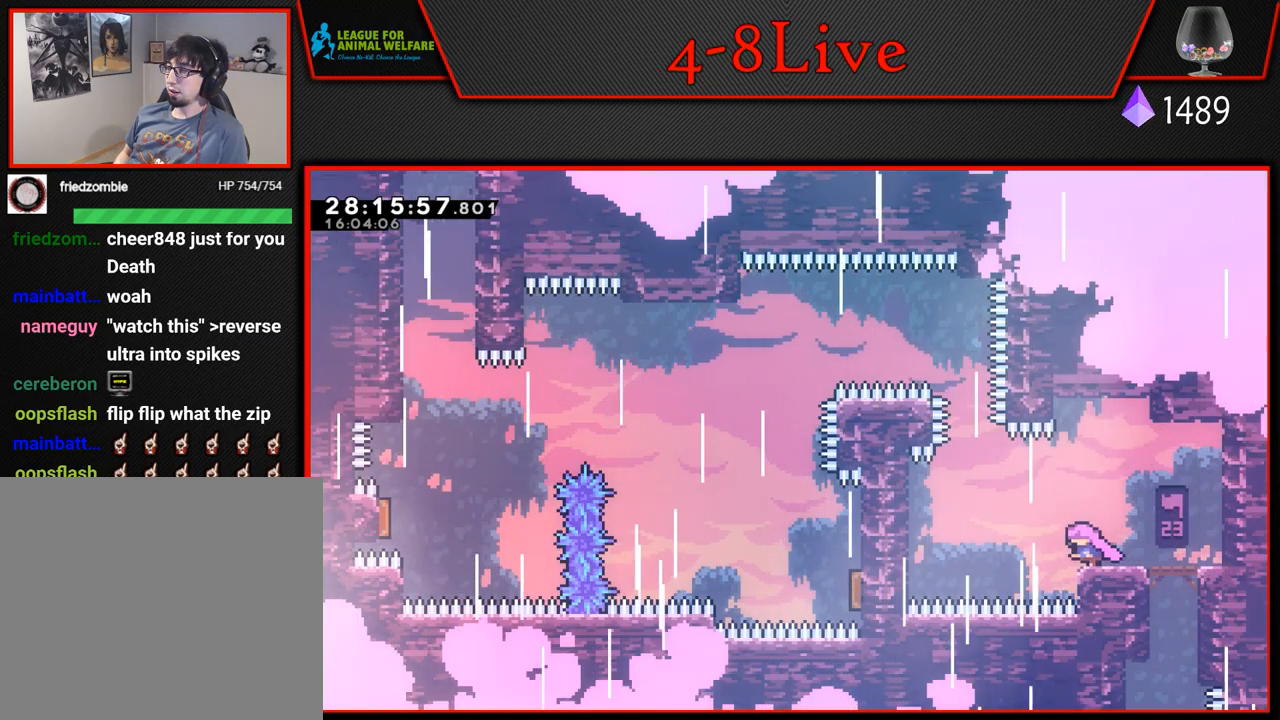
{"buttons": ["CROSS", "L1", "R1", "DPAD_UP", "DPAD_LEFT"], "left_stick": "center", "events": [[50, "CROSS", "down"], [250, "DPAD_UP", "down"], [317, "DPAD_LEFT", "up"], [383, "R1", "down"], [500, "DPAD_LEFT", "down"]]}
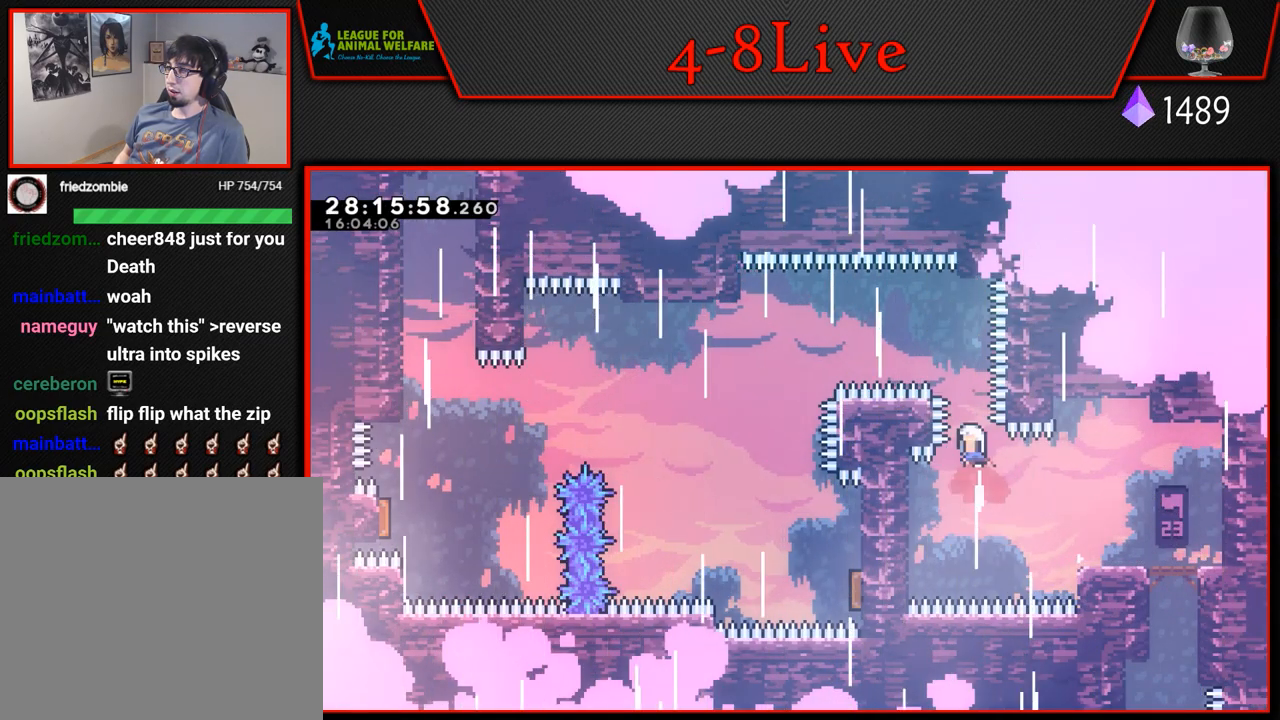
{"buttons": ["L1", "DPAD_UP", "DPAD_RIGHT"], "left_stick": "center", "events": [[67, "DPAD_UP", "up"], [67, "R1", "up"], [183, "R1", "down"], [433, "R1", "up"], [450, "DPAD_UP", "down"], [467, "CROSS", "up"], [483, "DPAD_LEFT", "up"], [500, "DPAD_RIGHT", "down"]]}
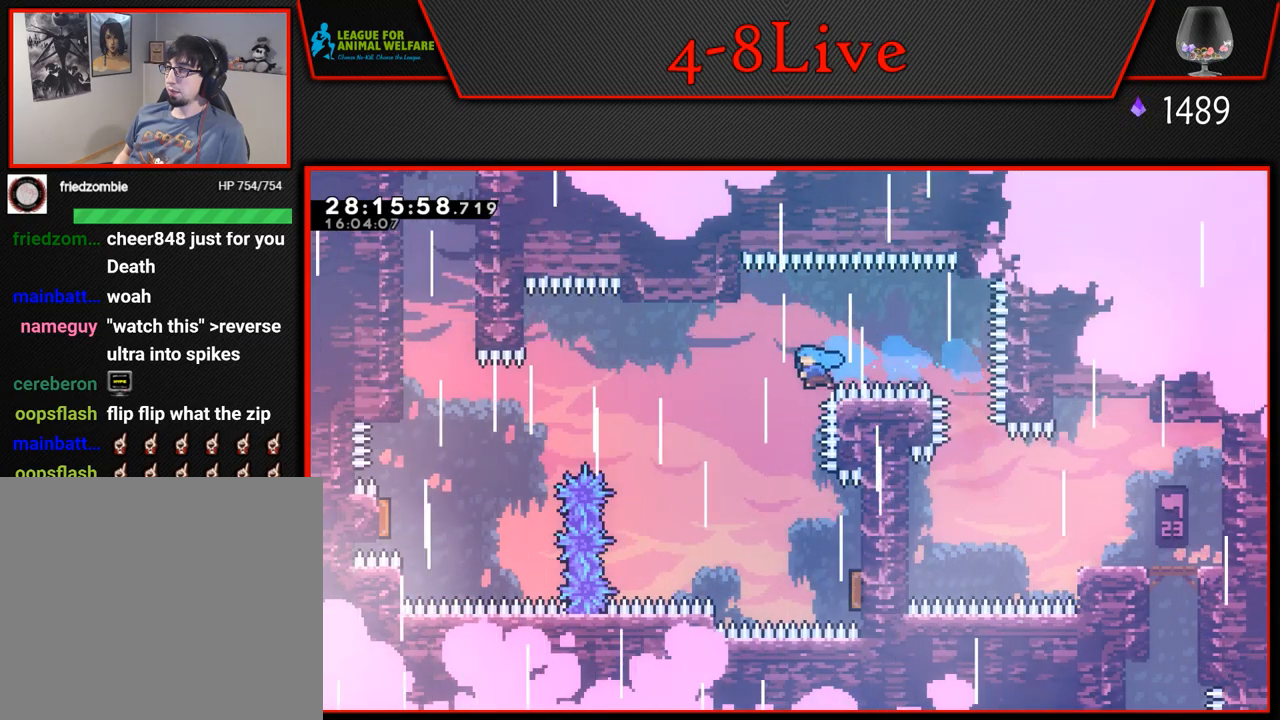
{"buttons": ["L1", "DPAD_RIGHT"], "left_stick": "center", "events": [[17, "DPAD_UP", "up"]]}
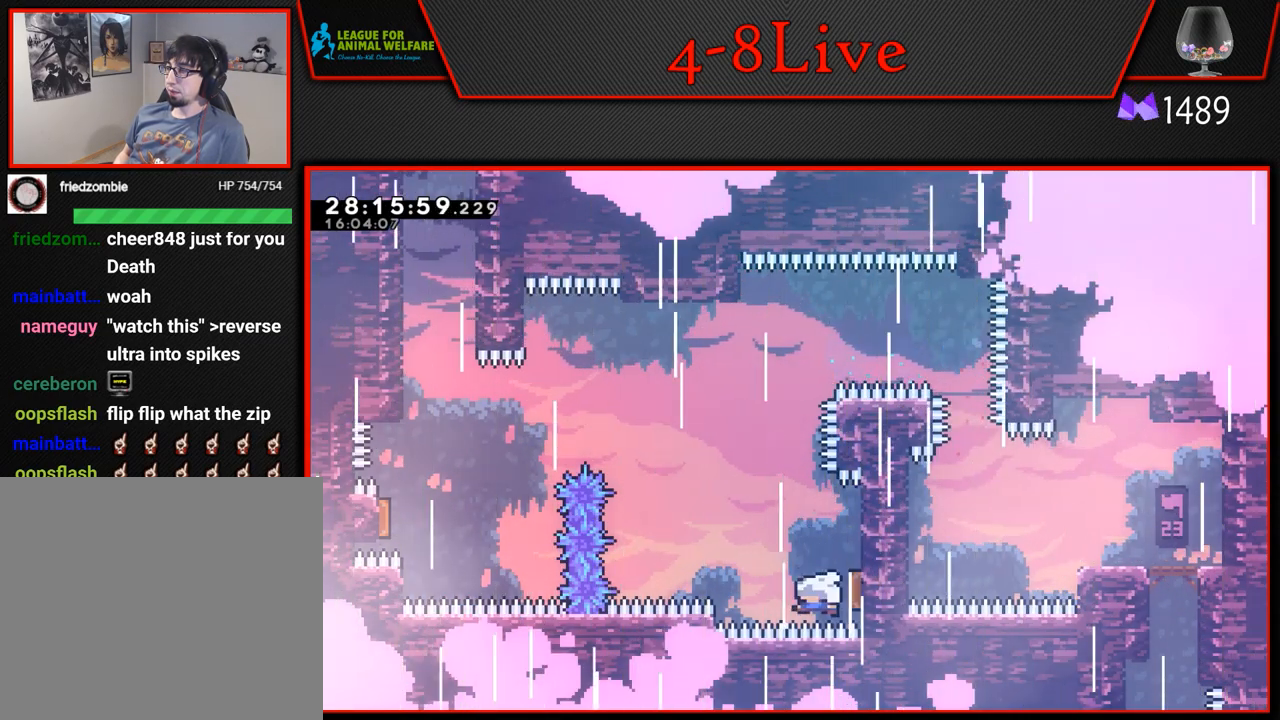
{"buttons": ["DPAD_LEFT"], "left_stick": "center", "events": [[50, "DPAD_UP", "down"], [83, "DPAD_RIGHT", "up"], [100, "DPAD_LEFT", "down"], [217, "R1", "down"], [417, "R1", "up"], [433, "DPAD_UP", "up"], [450, "L1", "up"]]}
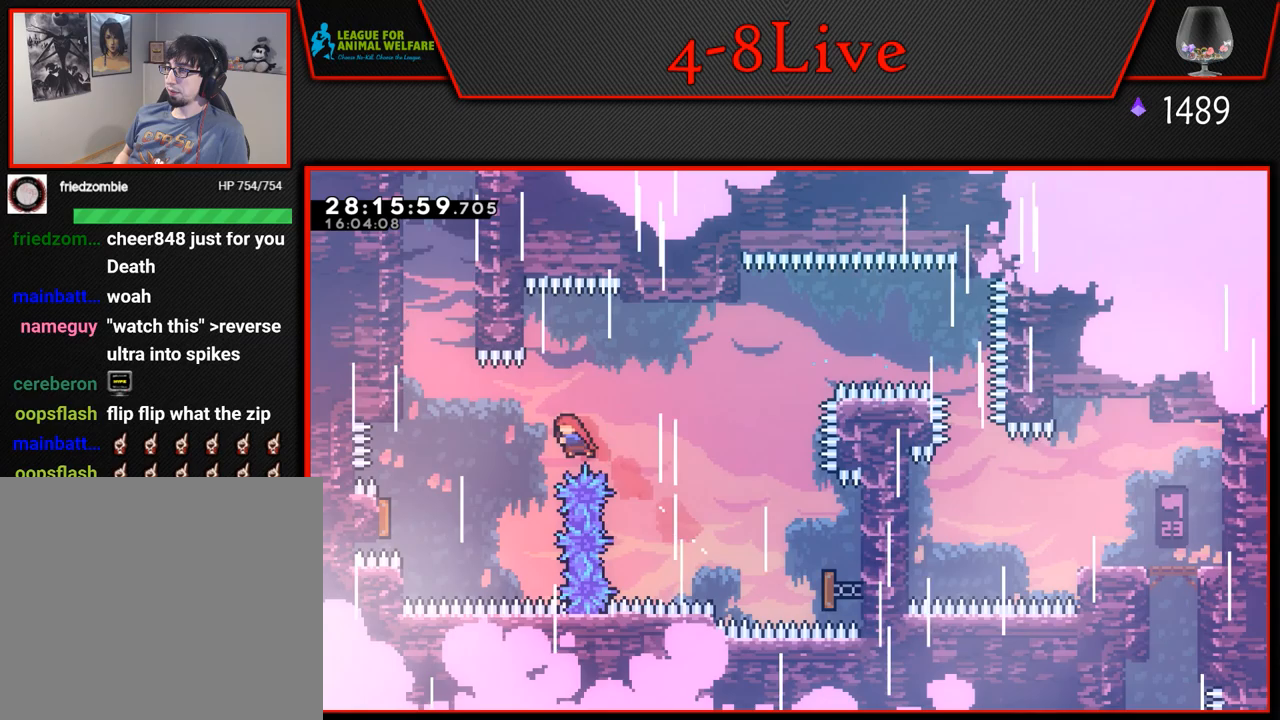
{"buttons": ["L1", "R1", "DPAD_LEFT"], "left_stick": "center", "events": [[33, "DPAD_LEFT", "up"], [183, "DPAD_LEFT", "down"], [317, "L1", "down"], [350, "R1", "down"]]}
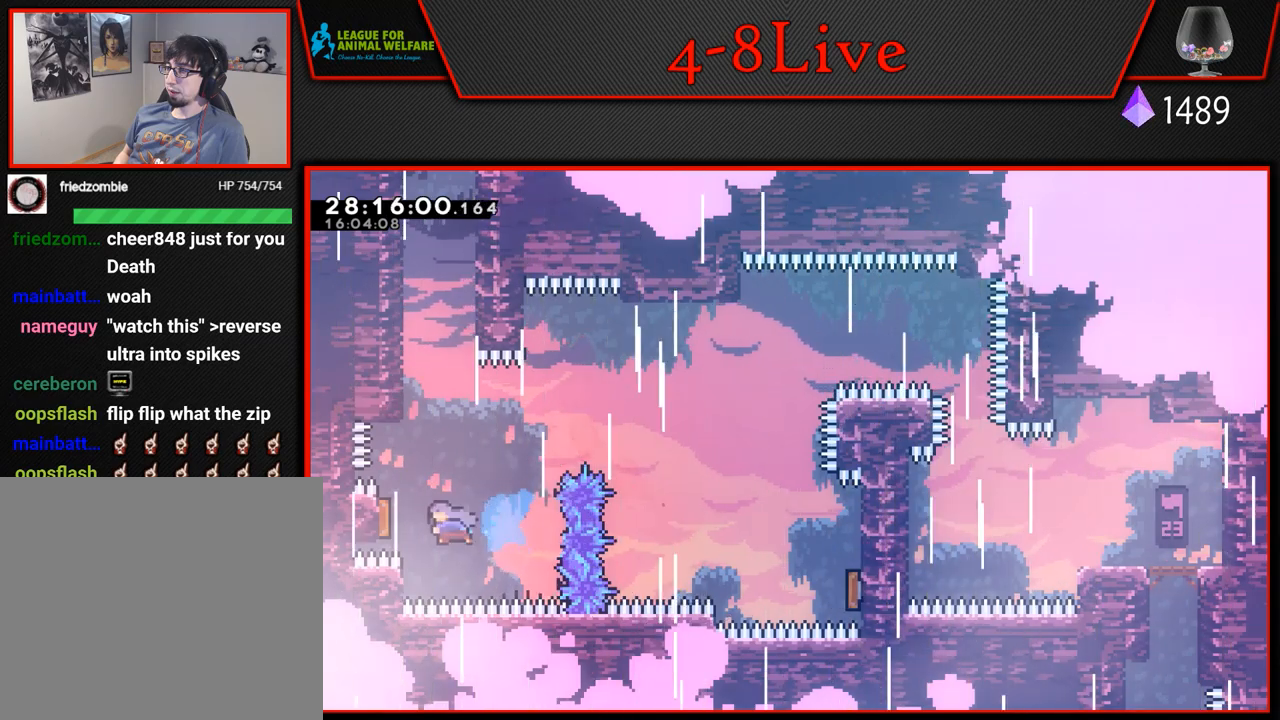
{"buttons": ["L1", "R1", "DPAD_UP", "DPAD_LEFT"], "left_stick": "center", "events": [[33, "R1", "up"], [67, "DPAD_UP", "down"], [233, "R1", "down"]]}
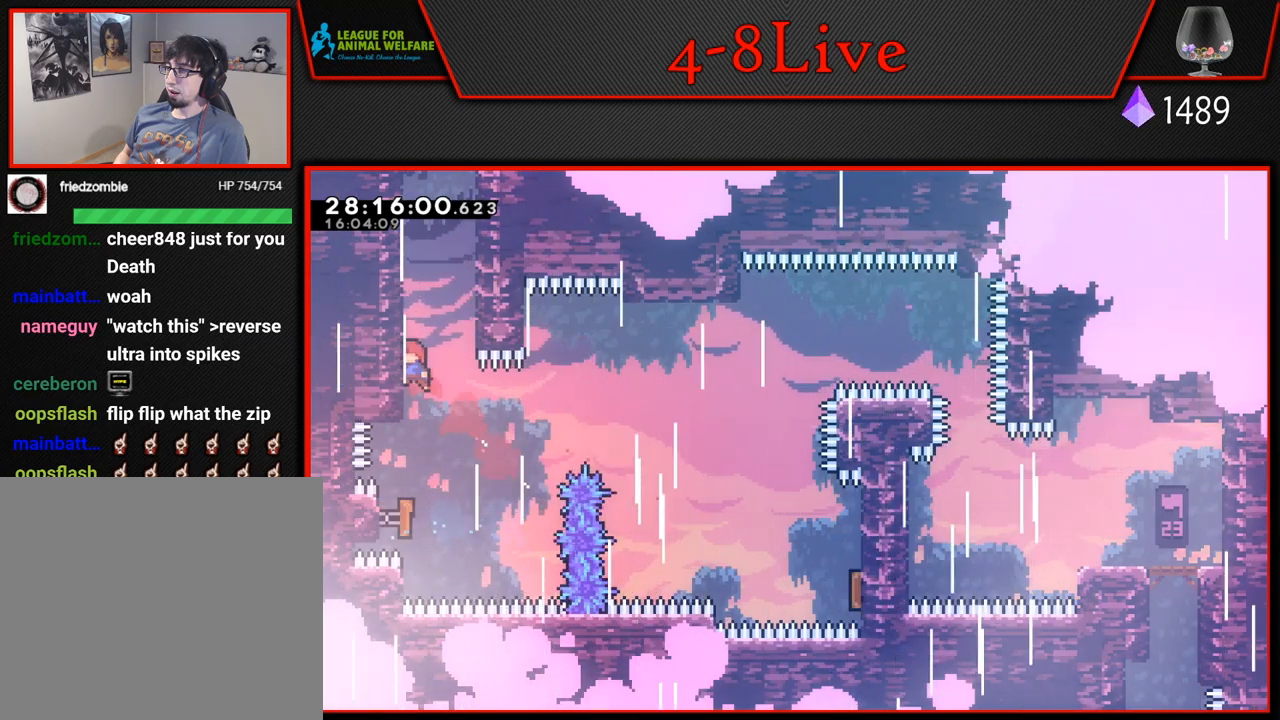
{"buttons": ["CROSS", "L1", "DPAD_LEFT"], "left_stick": "center", "events": [[17, "R1", "up"], [133, "DPAD_LEFT", "up"], [150, "CROSS", "down"], [167, "DPAD_RIGHT", "down"], [283, "DPAD_UP", "up"], [333, "DPAD_UP", "down"], [367, "CROSS", "up"], [383, "DPAD_RIGHT", "up"], [400, "DPAD_LEFT", "down"], [417, "CROSS", "down"], [467, "DPAD_UP", "up"]]}
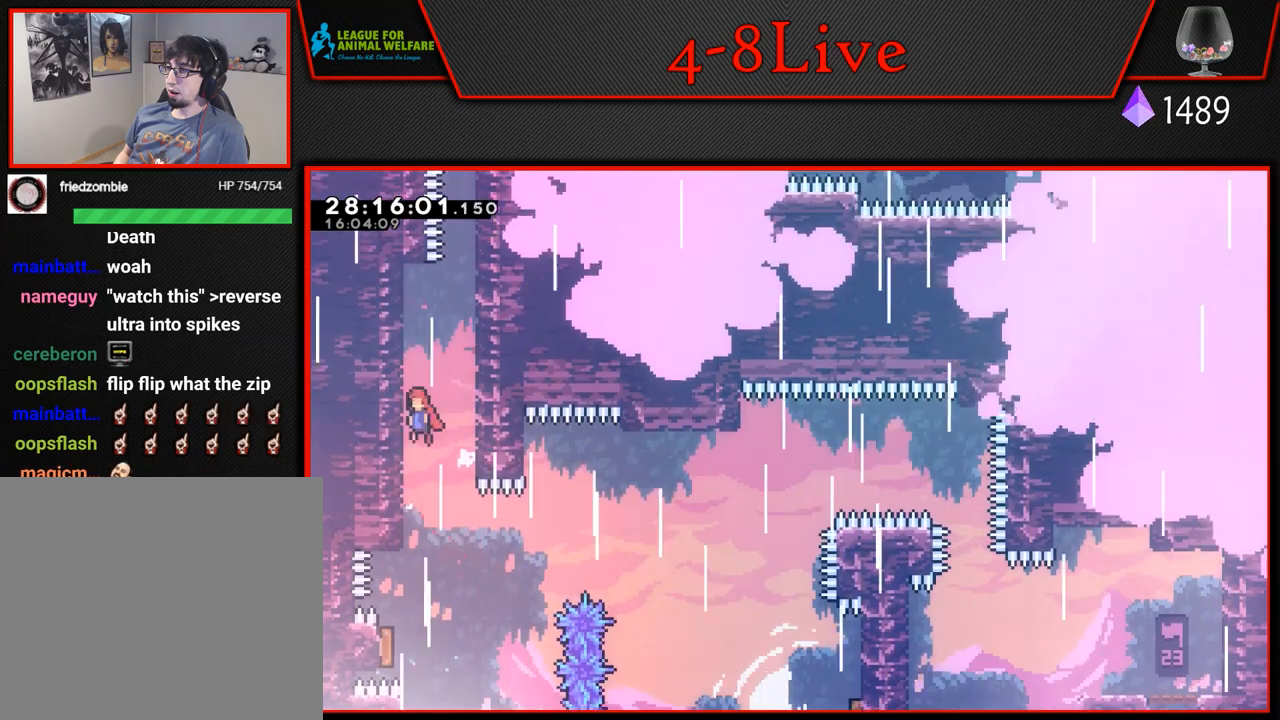
{"buttons": ["CROSS", "L1", "DPAD_LEFT"], "left_stick": "center", "events": [[117, "CROSS", "up"], [133, "DPAD_UP", "down"], [150, "DPAD_LEFT", "up"], [167, "DPAD_RIGHT", "down"], [183, "CROSS", "down"], [183, "DPAD_UP", "up"], [367, "CROSS", "up"], [367, "DPAD_UP", "down"], [383, "DPAD_RIGHT", "up"], [400, "DPAD_LEFT", "down"], [400, "DPAD_UP", "up"], [433, "CROSS", "down"]]}
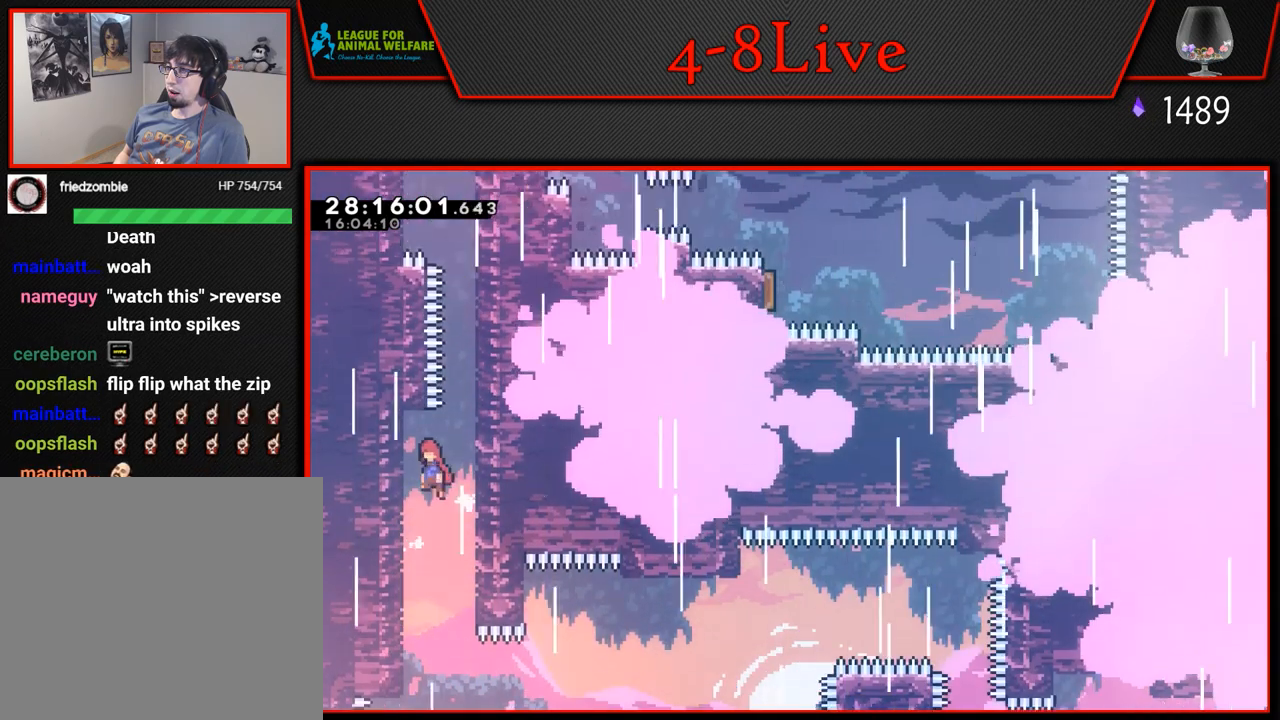
{"buttons": ["L1", "DPAD_UP"], "left_stick": "center", "events": [[100, "DPAD_UP", "down"], [117, "CROSS", "up"], [117, "DPAD_LEFT", "up"], [133, "DPAD_RIGHT", "down"], [150, "DPAD_UP", "up"], [183, "CROSS", "down"], [333, "DPAD_UP", "down"], [383, "DPAD_RIGHT", "up"], [483, "CROSS", "up"]]}
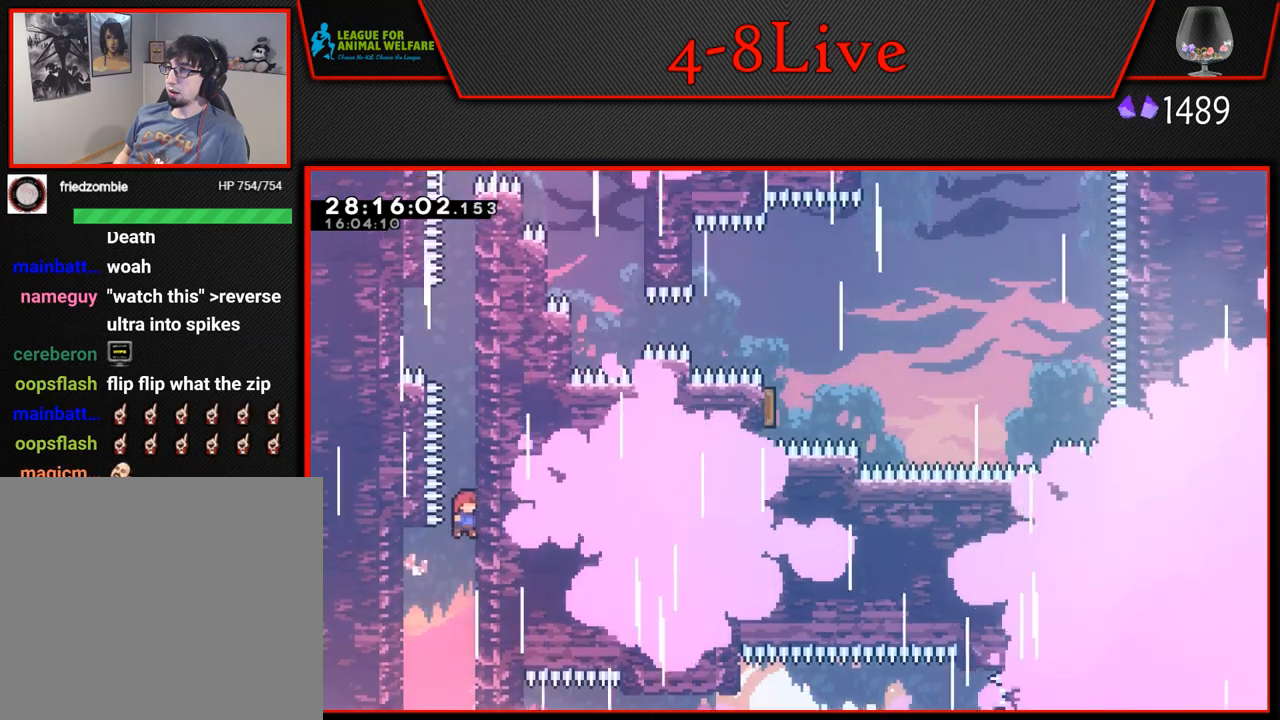
{"buttons": ["L1", "DPAD_UP"], "left_stick": "center", "events": []}
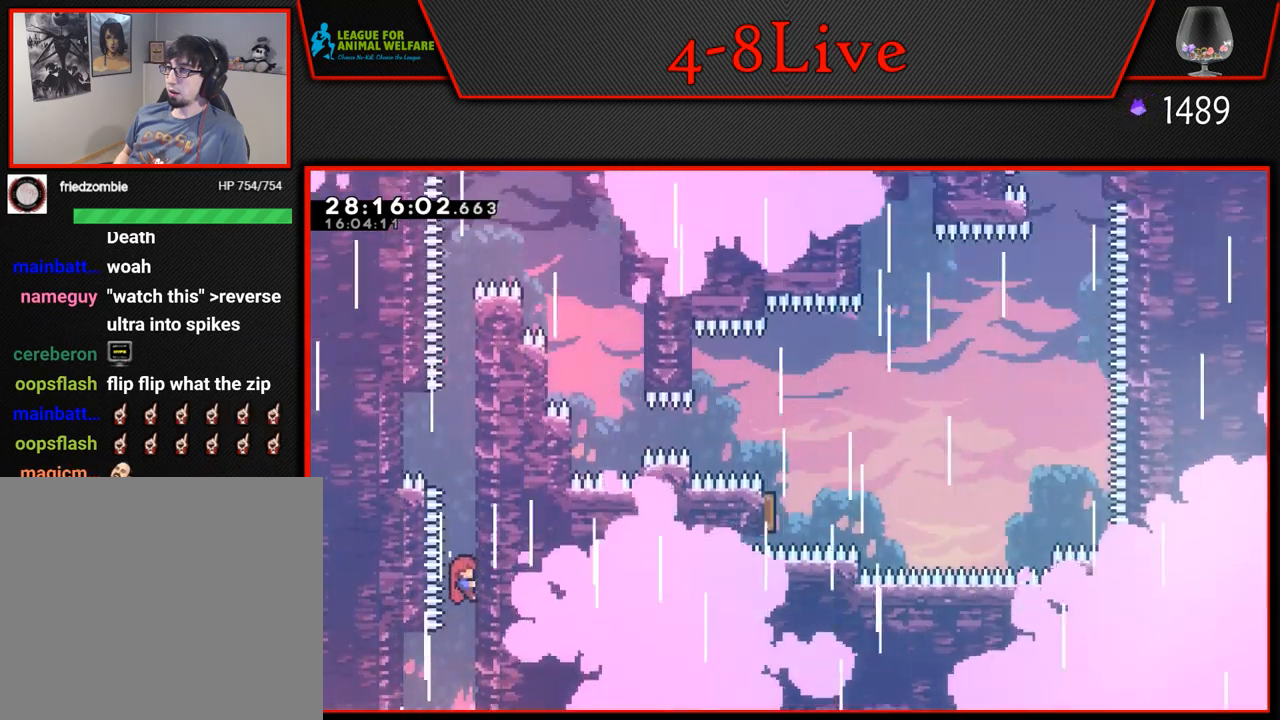
{"buttons": ["L1", "DPAD_UP"], "left_stick": "center", "events": []}
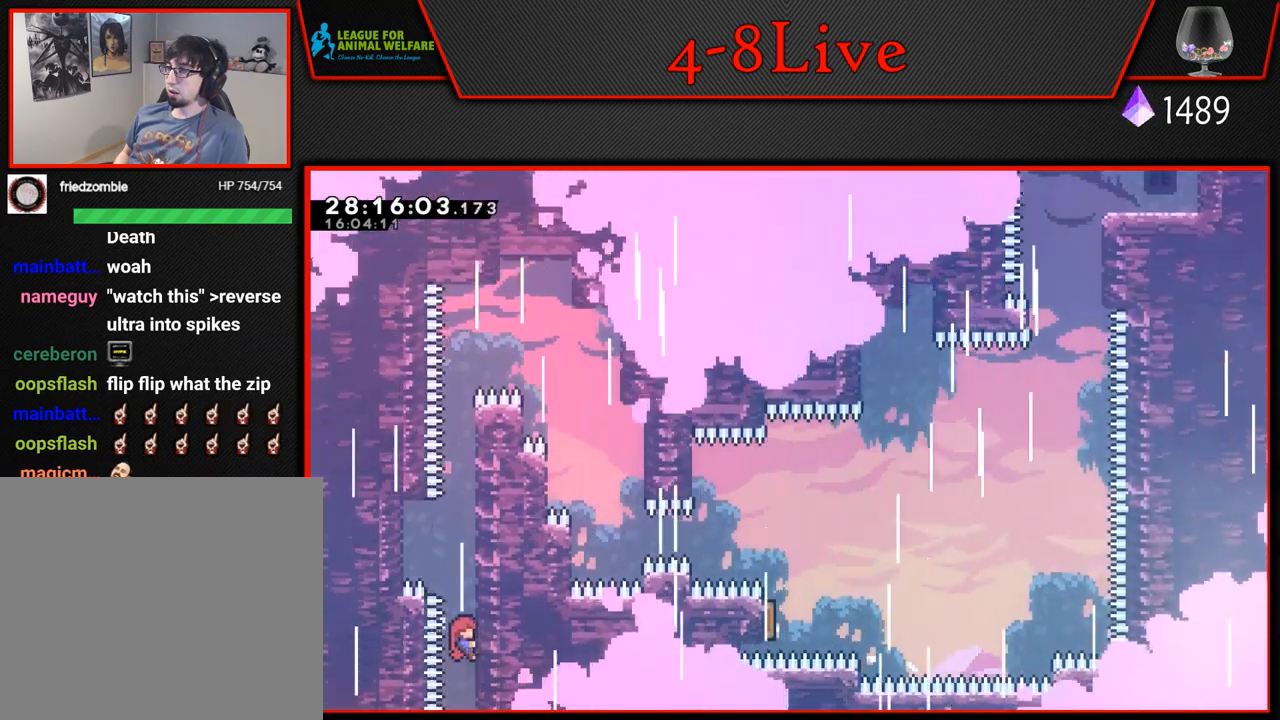
{"buttons": ["CROSS", "L1", "DPAD_UP", "DPAD_LEFT"], "left_stick": "center", "events": [[483, "DPAD_LEFT", "down"], [500, "CROSS", "down"]]}
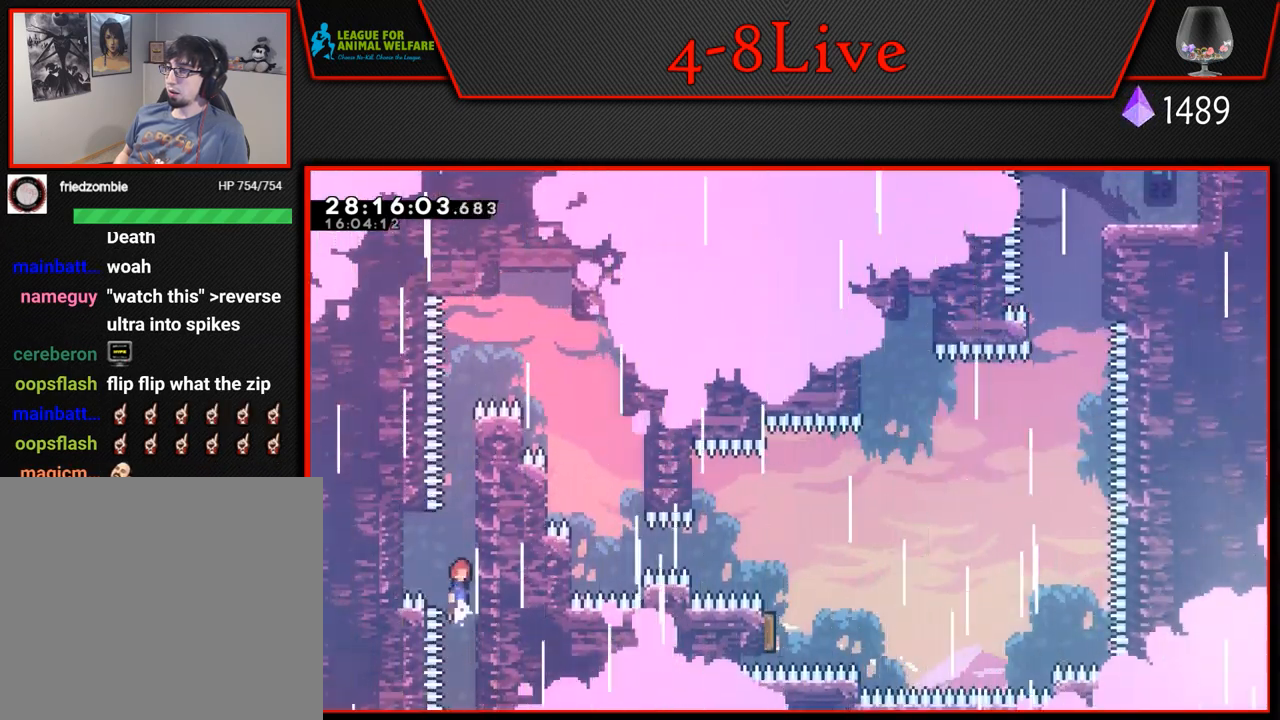
{"buttons": ["L1"], "left_stick": "center", "events": [[200, "CROSS", "up"], [200, "DPAD_LEFT", "up"], [233, "DPAD_RIGHT", "down"], [250, "CROSS", "down"], [483, "CROSS", "up"], [483, "DPAD_RIGHT", "up"], [500, "DPAD_UP", "up"]]}
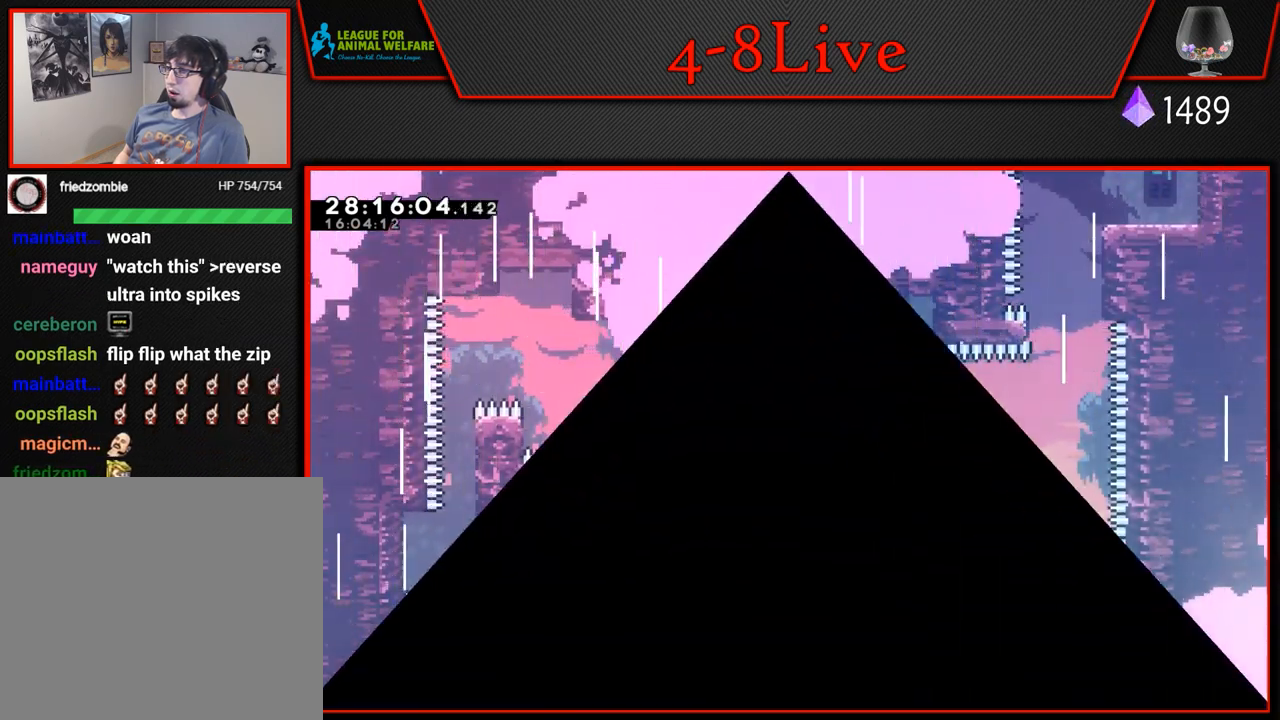
{"buttons": ["DPAD_LEFT"], "left_stick": "center", "events": [[50, "L1", "up"], [100, "CROSS", "down"], [250, "CROSS", "up"], [300, "DPAD_LEFT", "down"]]}
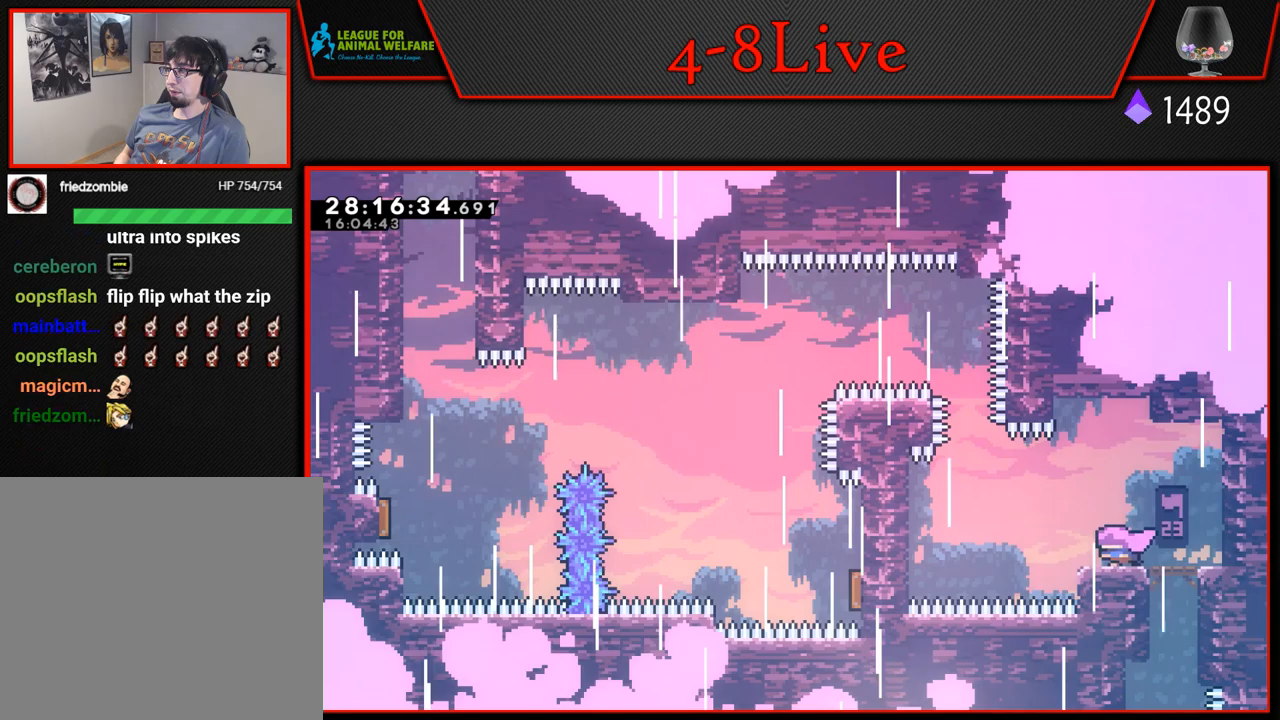
{"buttons": ["CROSS", "DPAD_LEFT"], "left_stick": "center", "events": [[250, "CROSS", "down"]]}
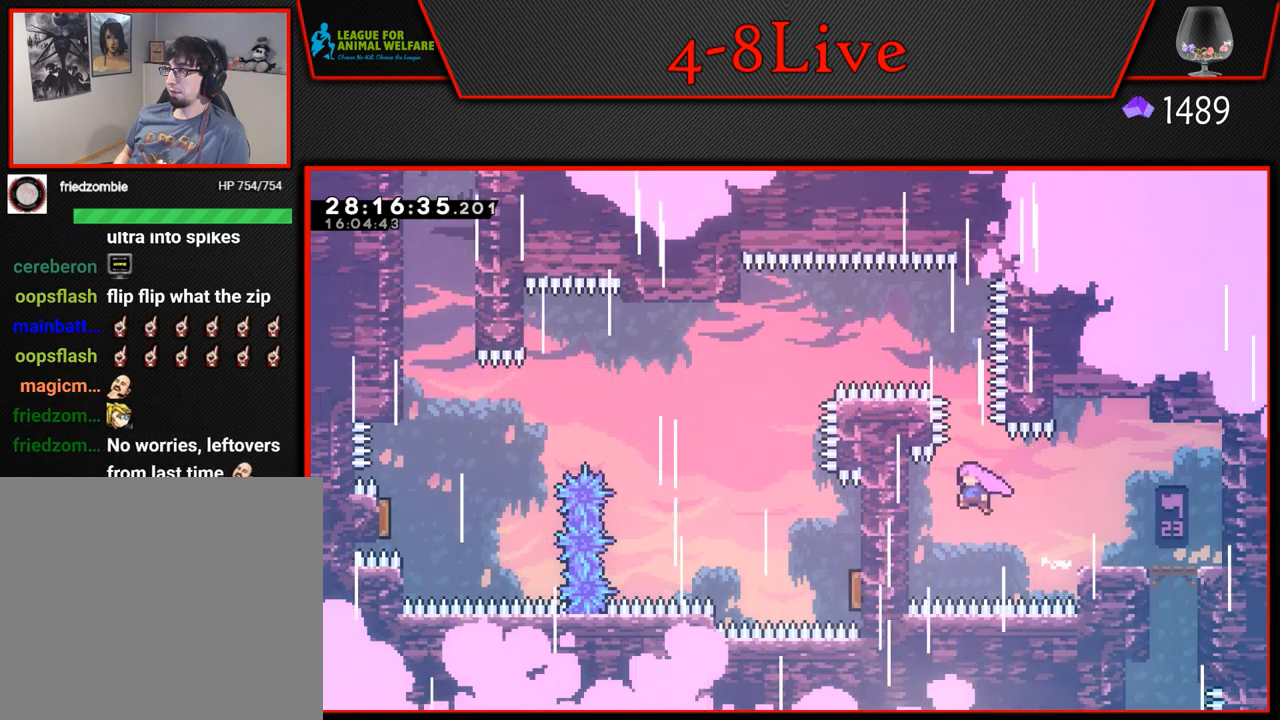
{"buttons": ["CROSS", "R1", "DPAD_LEFT"], "left_stick": "center", "events": [[17, "DPAD_LEFT", "up"], [17, "DPAD_UP", "down"], [33, "L1", "down"], [33, "R1", "down"], [250, "DPAD_LEFT", "down"], [267, "R1", "up"], [300, "DPAD_UP", "up"], [367, "R1", "down"], [450, "L1", "up"]]}
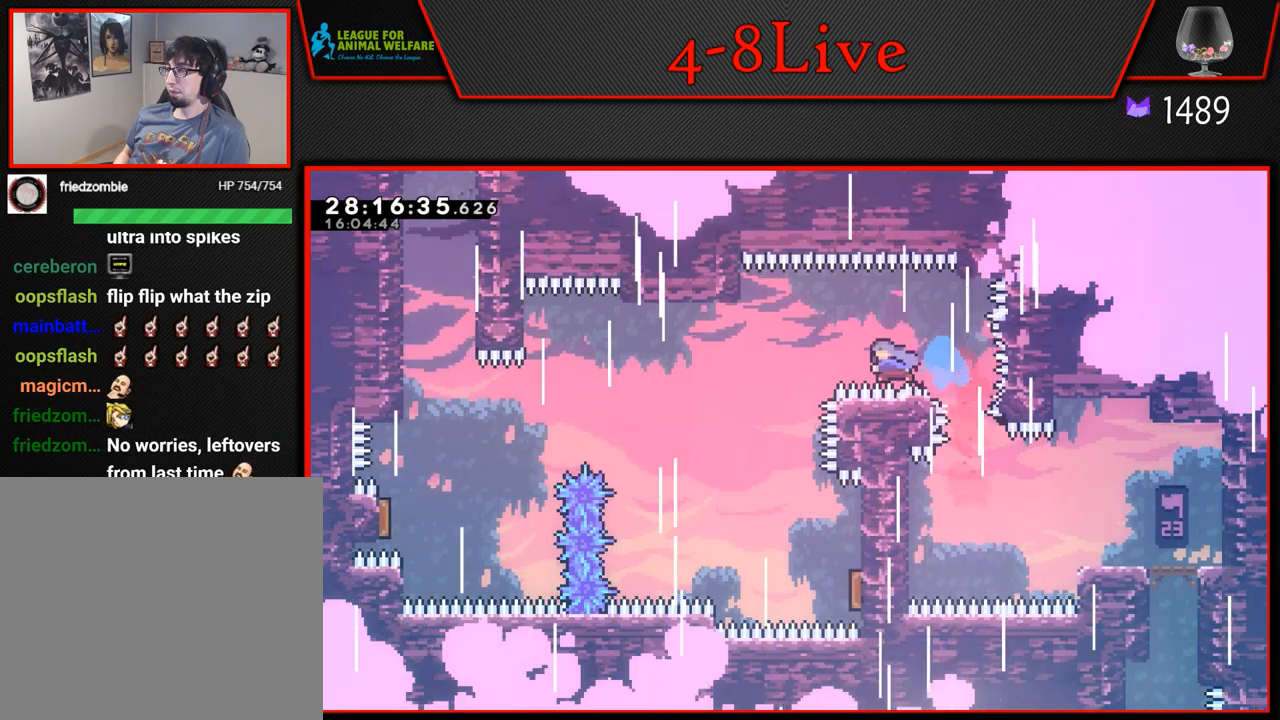
{"buttons": ["L1", "DPAD_RIGHT"], "left_stick": "center", "events": [[50, "CROSS", "up"], [83, "DPAD_LEFT", "up"], [83, "DPAD_UP", "down"], [83, "R1", "up"], [117, "DPAD_RIGHT", "down"], [133, "DPAD_UP", "up"], [450, "L1", "down"]]}
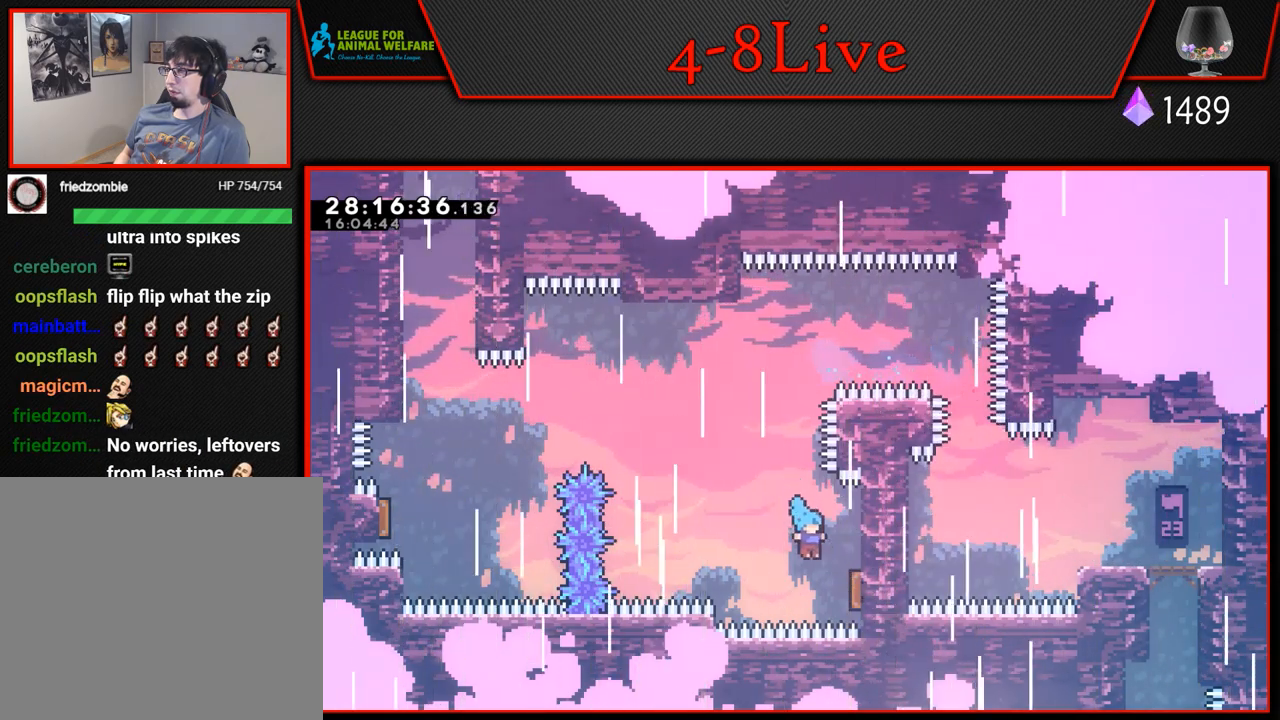
{"buttons": ["L1", "R1", "DPAD_UP", "DPAD_LEFT"], "left_stick": "center", "events": [[167, "DPAD_UP", "down"], [183, "DPAD_LEFT", "down"], [183, "DPAD_RIGHT", "up"], [350, "R1", "down"]]}
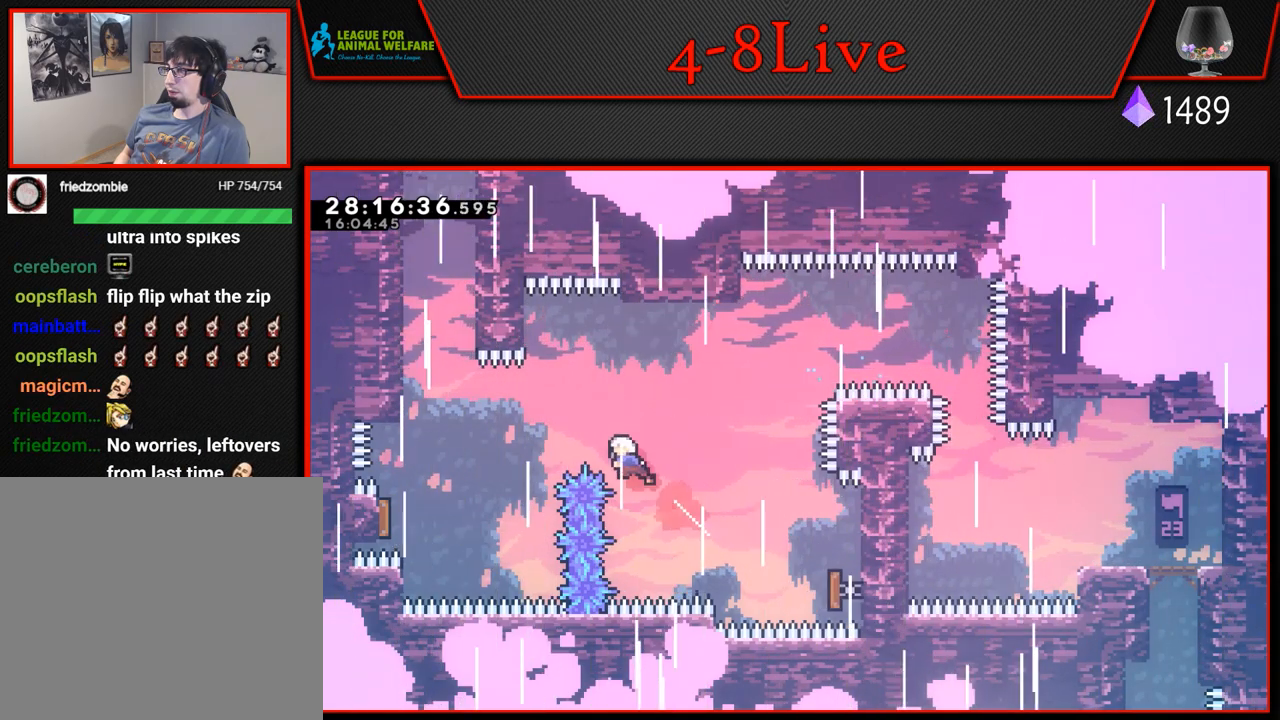
{"buttons": ["L1", "R1", "DPAD_LEFT"], "left_stick": "center", "events": [[83, "L1", "up"], [100, "R1", "up"], [117, "DPAD_UP", "up"], [450, "L1", "down"], [467, "R1", "down"]]}